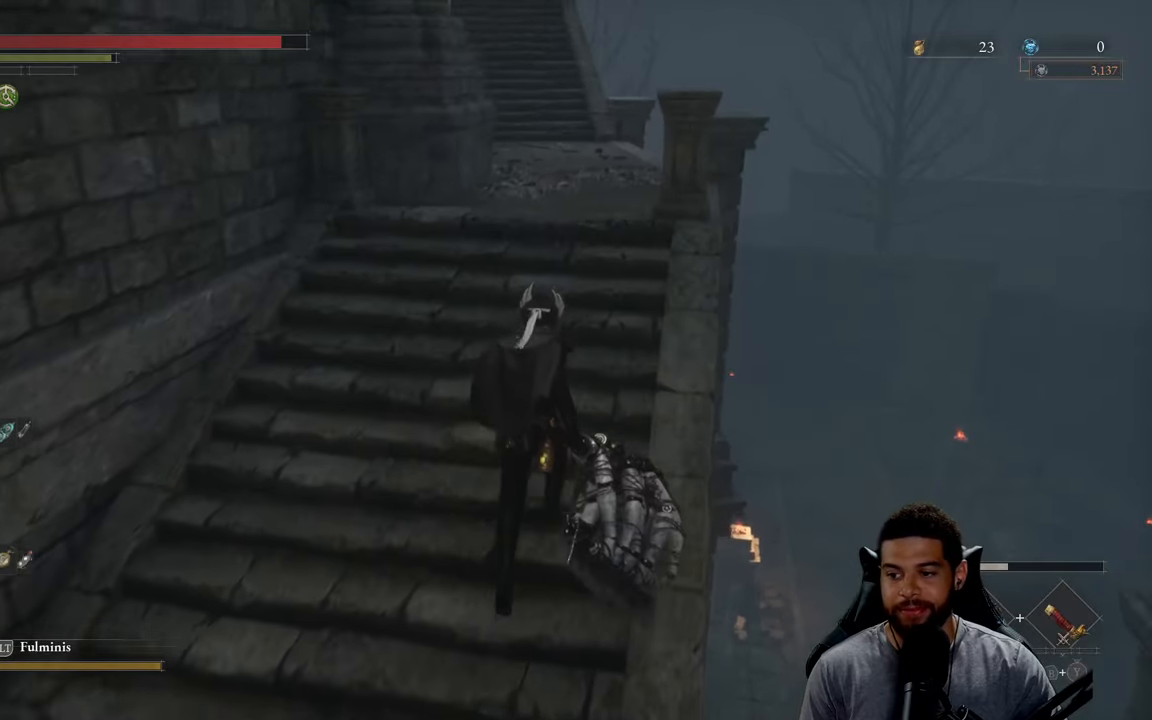
Gameplay with a controller (Xbox layout); each line is a JSON object with the inputs held at the frame after it. "events" lists button and stick changes between this image and that frame as [ms after this image, input, new state], when the widget could be followed in between.
{"buttons": [], "left_stick": "up", "right_stick": "down-right", "events": [[167, "left_stick", "center"], [350, "left_stick", "up"], [417, "right_stick", "down-right"]]}
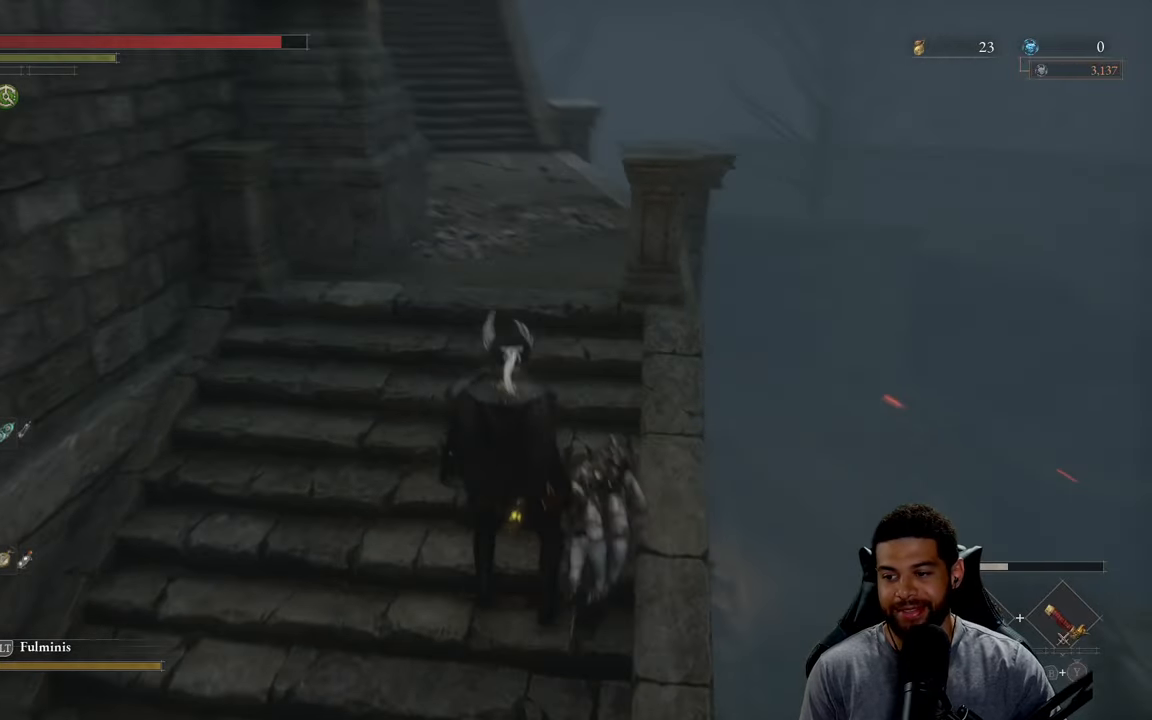
{"buttons": [], "left_stick": "center", "right_stick": "center", "events": [[17, "right_stick", "center"], [100, "left_stick", "left"], [200, "left_stick", "down"], [283, "left_stick", "right"], [283, "right_stick", "right"], [367, "right_stick", "center"], [417, "left_stick", "center"]]}
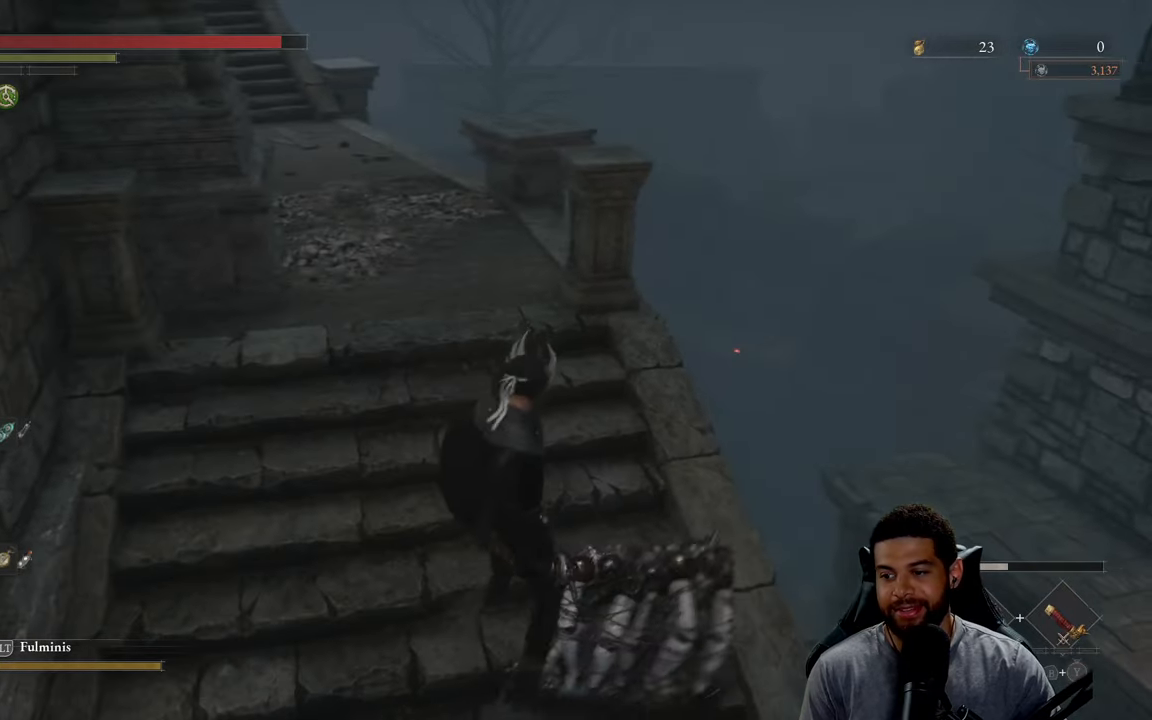
{"buttons": [], "left_stick": "down", "right_stick": "up-right", "events": [[233, "right_stick", "up"], [300, "left_stick", "down"], [317, "right_stick", "up-right"]]}
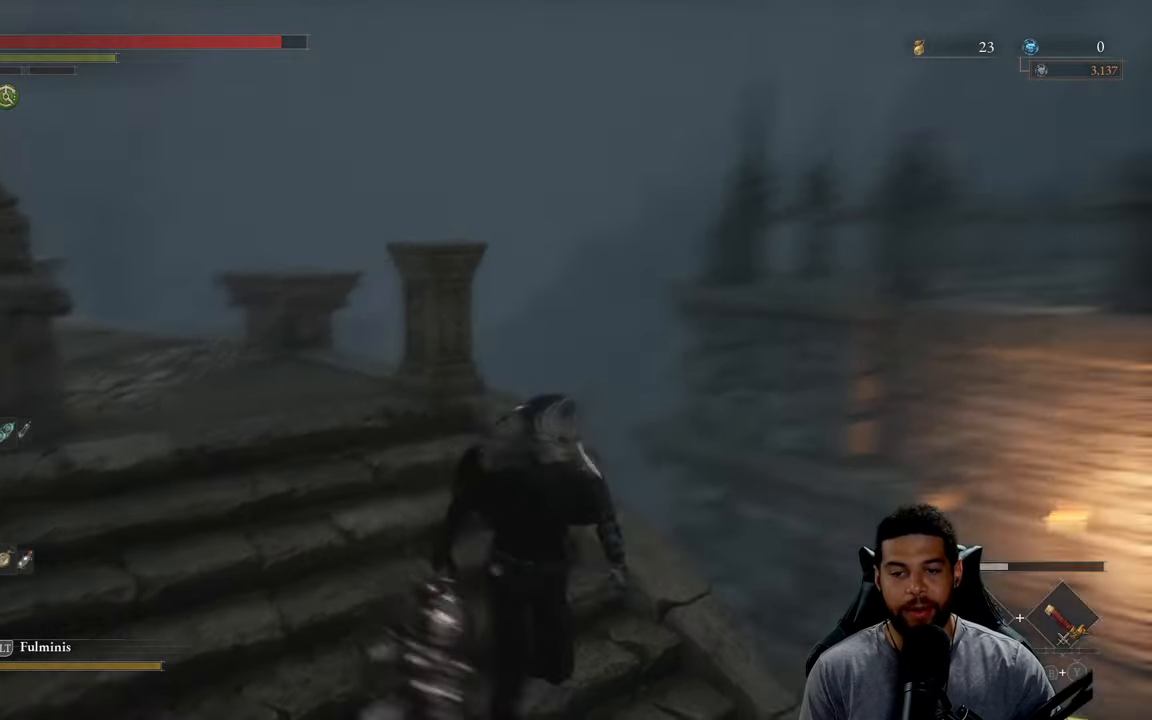
{"buttons": [], "left_stick": "center", "right_stick": "center", "events": [[67, "left_stick", "center"], [167, "right_stick", "center"]]}
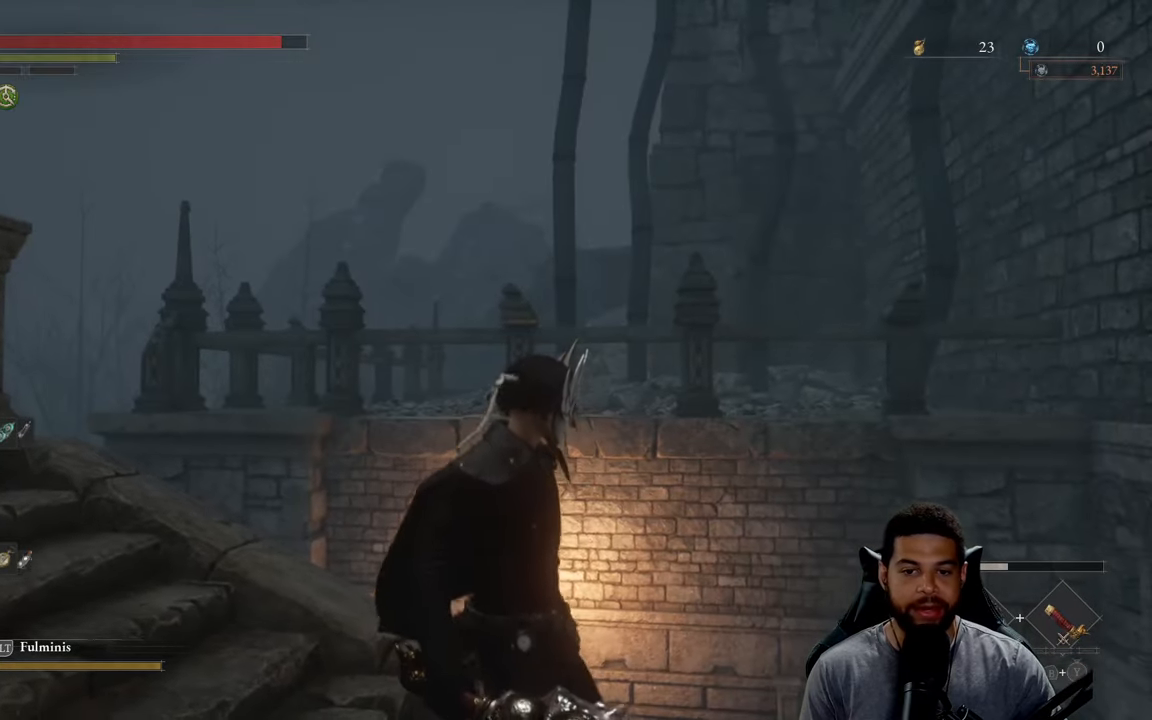
{"buttons": [], "left_stick": "center", "right_stick": "left", "events": [[500, "right_stick", "left"]]}
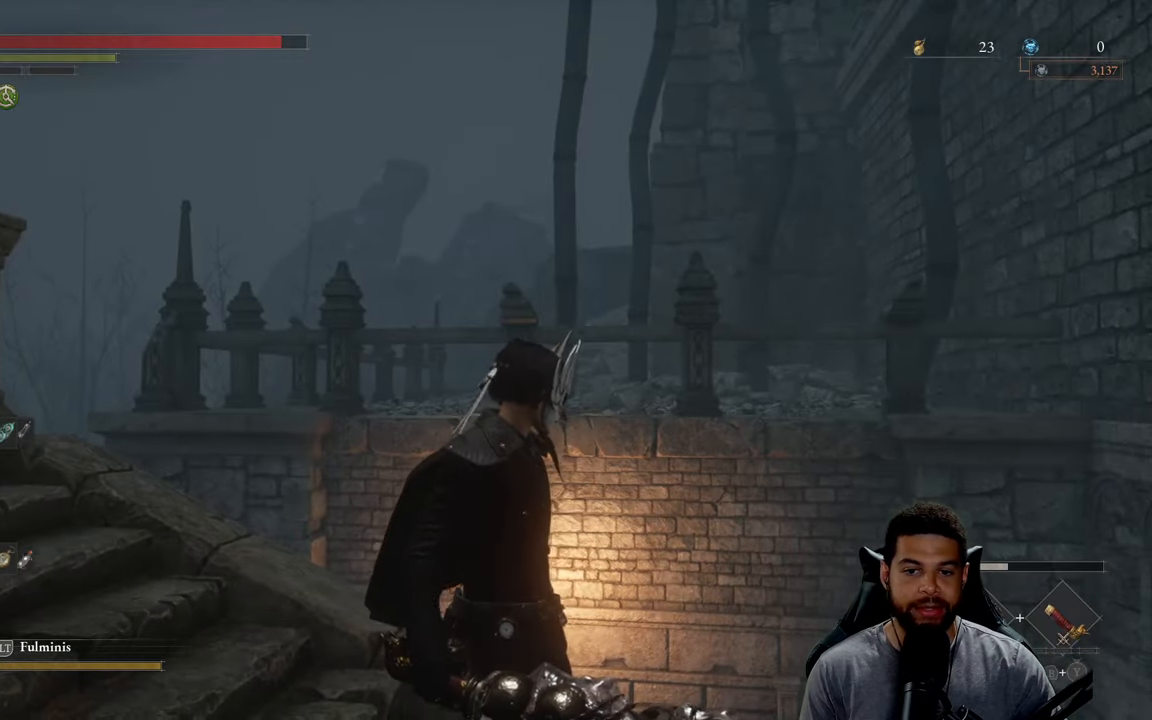
{"buttons": [], "left_stick": "center", "right_stick": "left", "events": []}
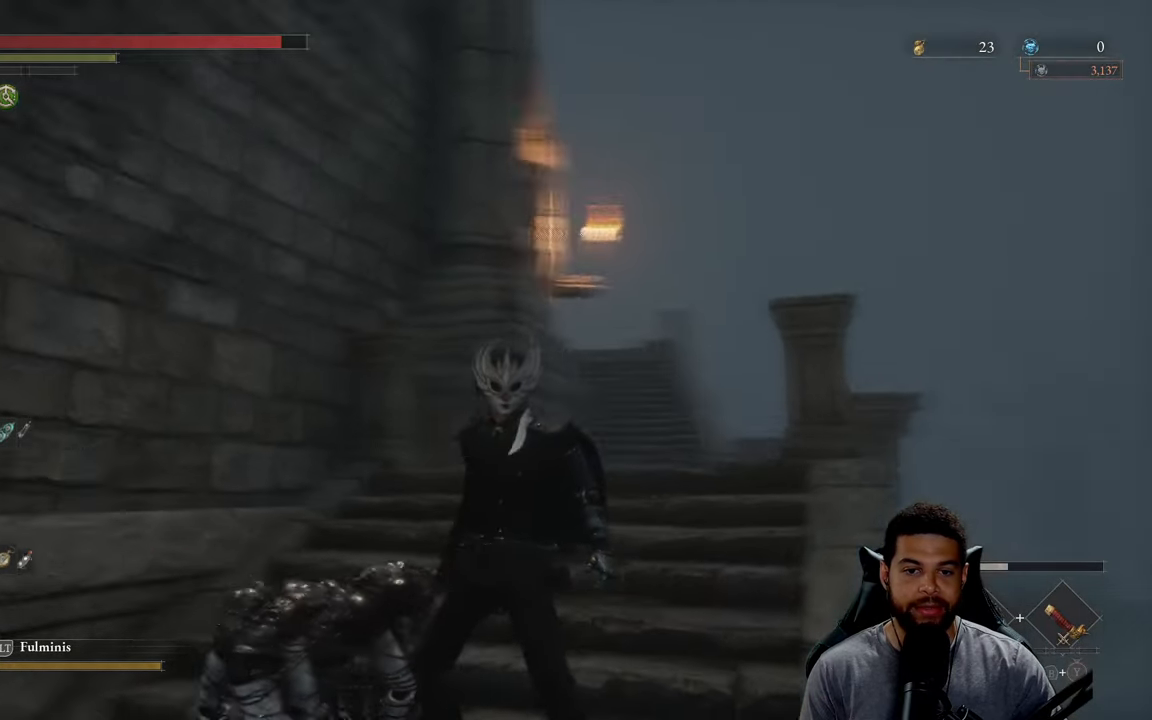
{"buttons": [], "left_stick": "up-right", "right_stick": "down", "events": [[50, "right_stick", "center"], [333, "left_stick", "up-right"], [417, "right_stick", "down"]]}
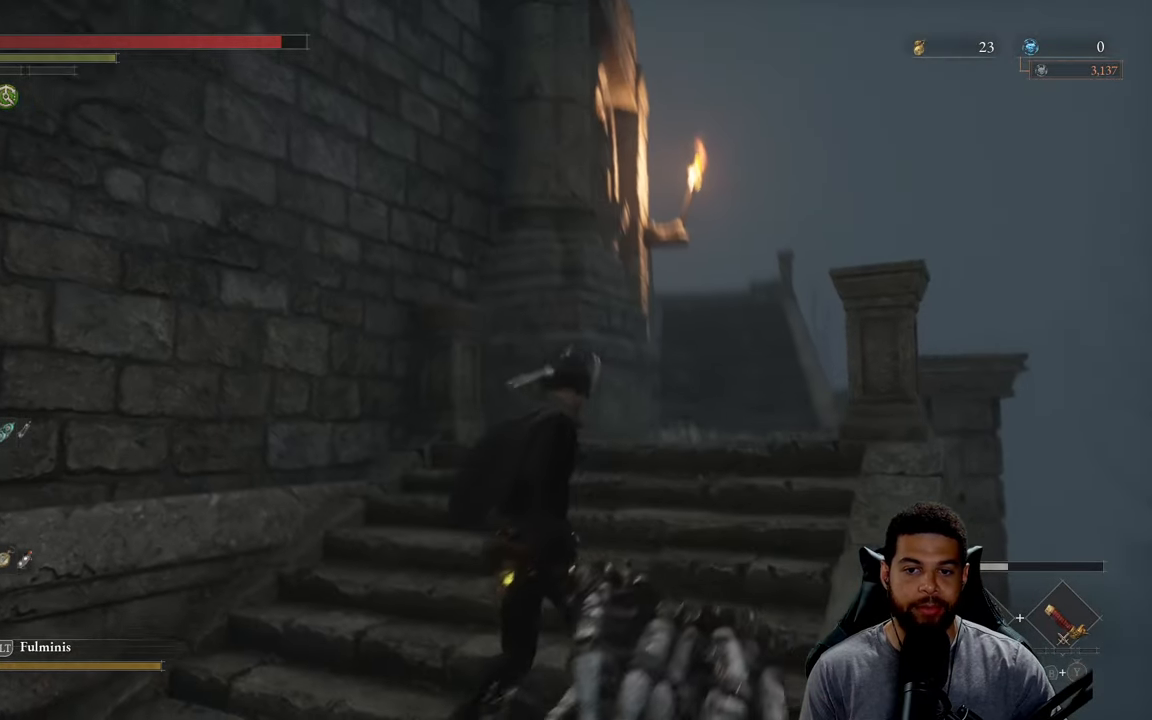
{"buttons": ["B"], "left_stick": "up-right", "right_stick": "center", "events": [[33, "right_stick", "center"], [183, "B", "down"]]}
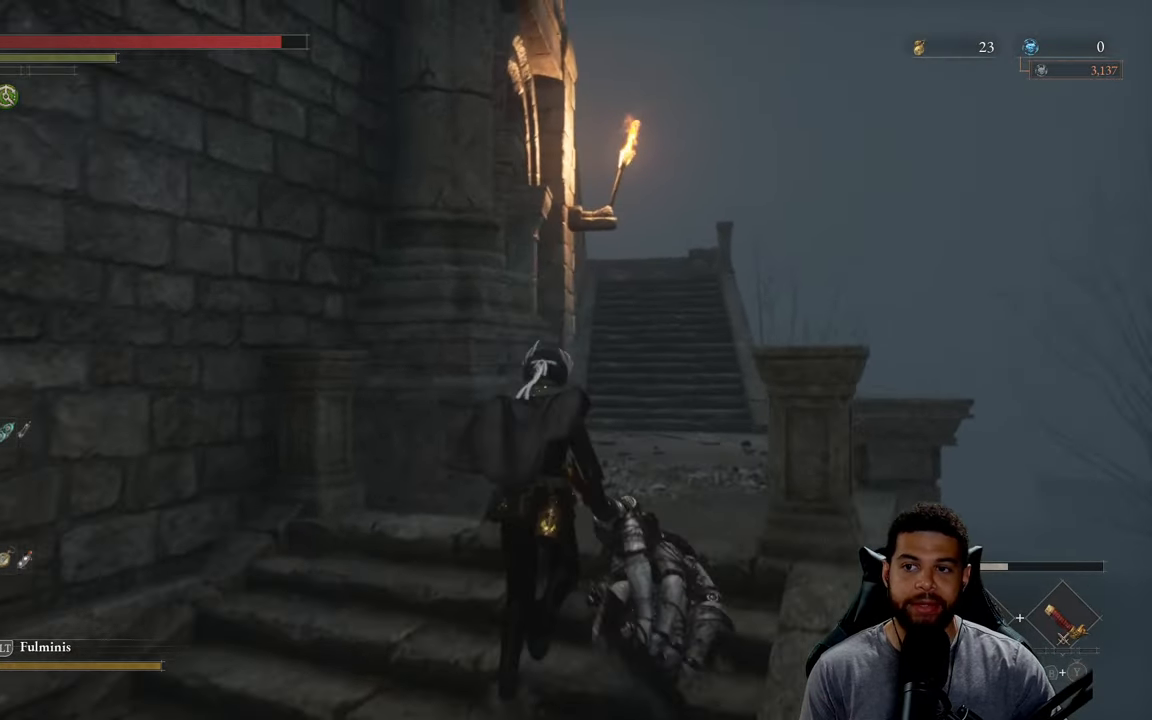
{"buttons": ["B"], "left_stick": "up-right", "right_stick": "center", "events": [[50, "right_stick", "left"], [150, "right_stick", "center"]]}
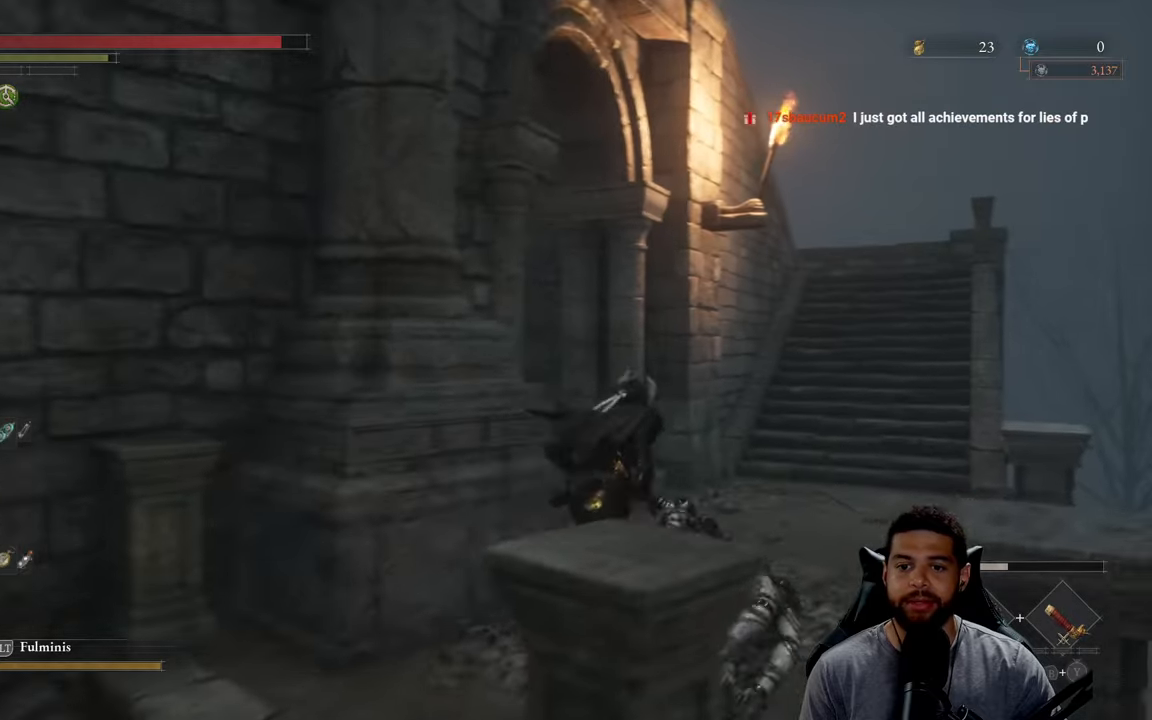
{"buttons": [], "left_stick": "up-right", "right_stick": "center", "events": [[17, "left_stick", "up"], [167, "left_stick", "up-right"], [184, "right_stick", "left"], [384, "right_stick", "center"], [500, "B", "up"]]}
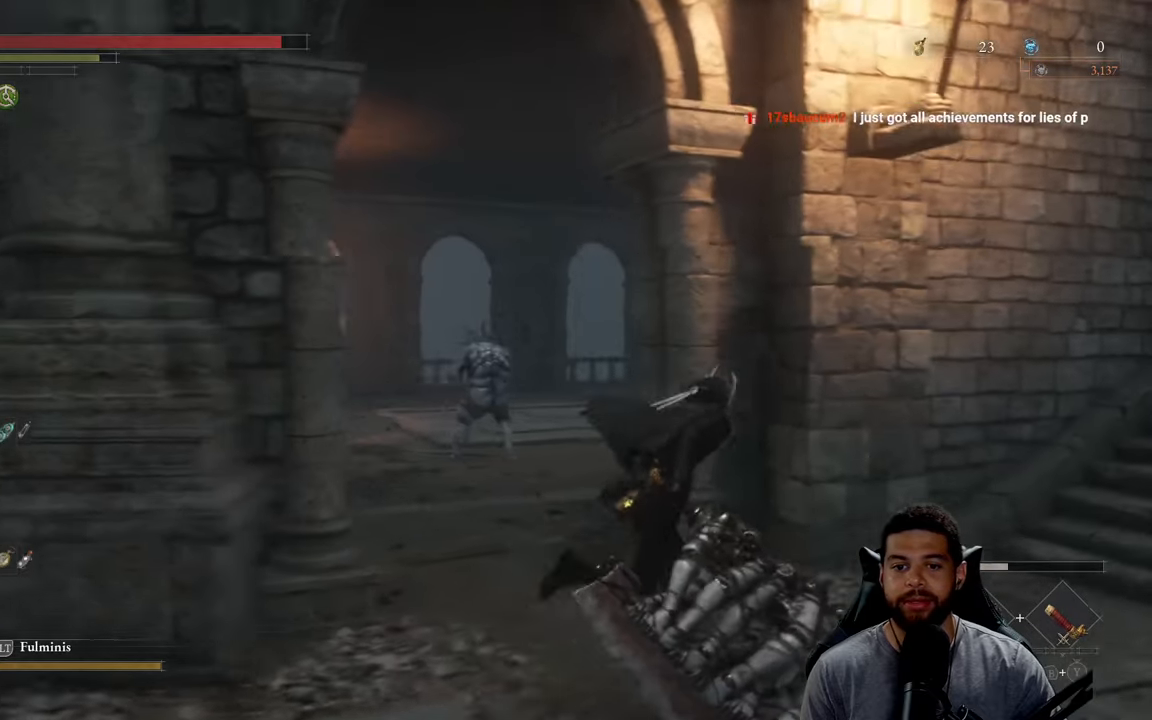
{"buttons": [], "left_stick": "center", "right_stick": "center", "events": [[117, "left_stick", "center"], [117, "right_stick", "left"], [267, "right_stick", "center"]]}
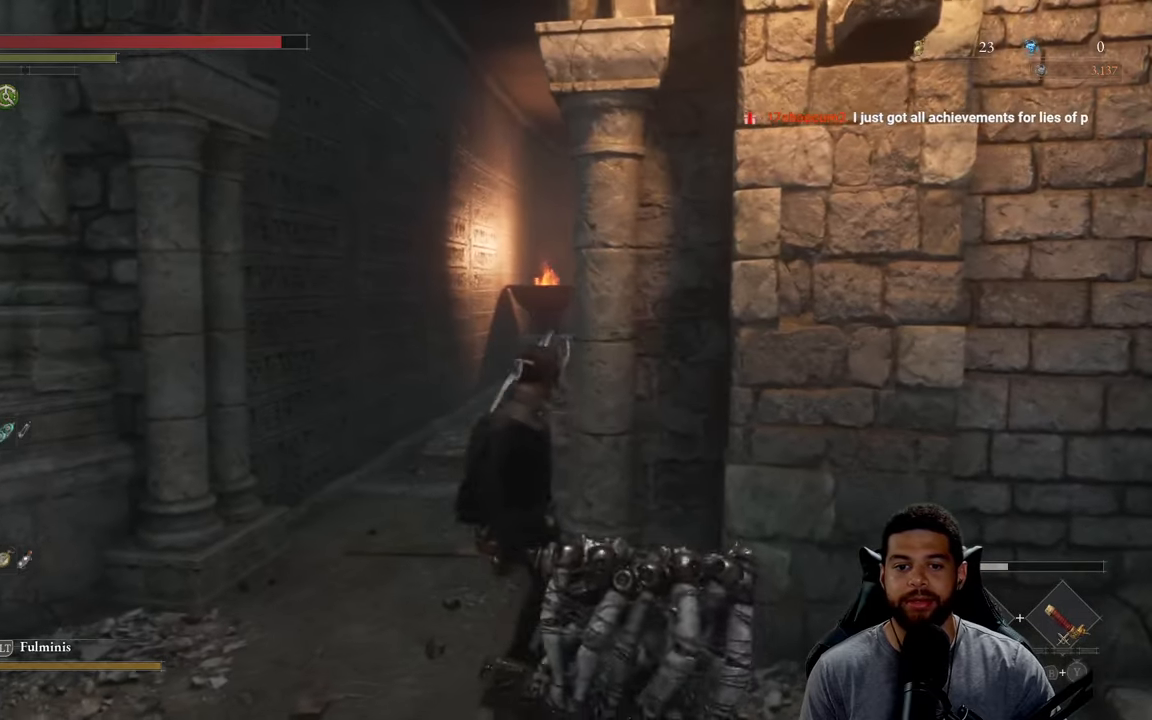
{"buttons": [], "left_stick": "up", "right_stick": "center", "events": [[50, "left_stick", "up-left"], [67, "right_stick", "right"], [167, "right_stick", "center"], [367, "left_stick", "up"]]}
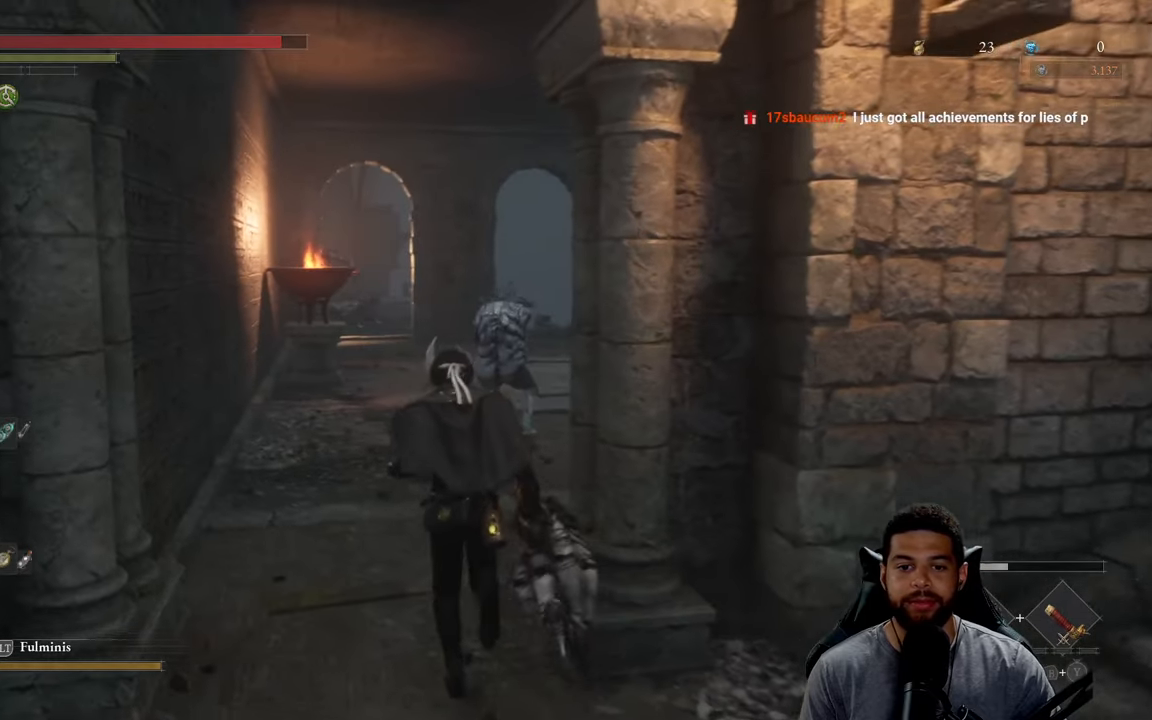
{"buttons": [], "left_stick": "up", "right_stick": "center", "events": []}
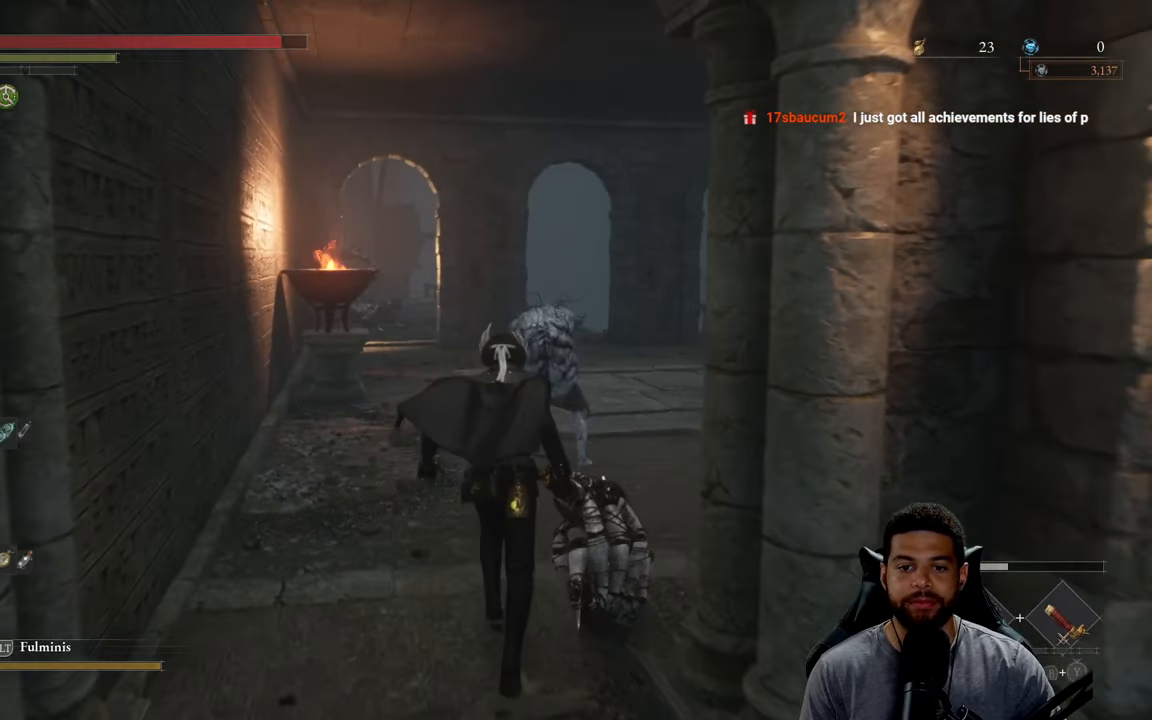
{"buttons": ["R2"], "left_stick": "center", "right_stick": "center", "events": [[234, "R2", "down"], [250, "left_stick", "center"]]}
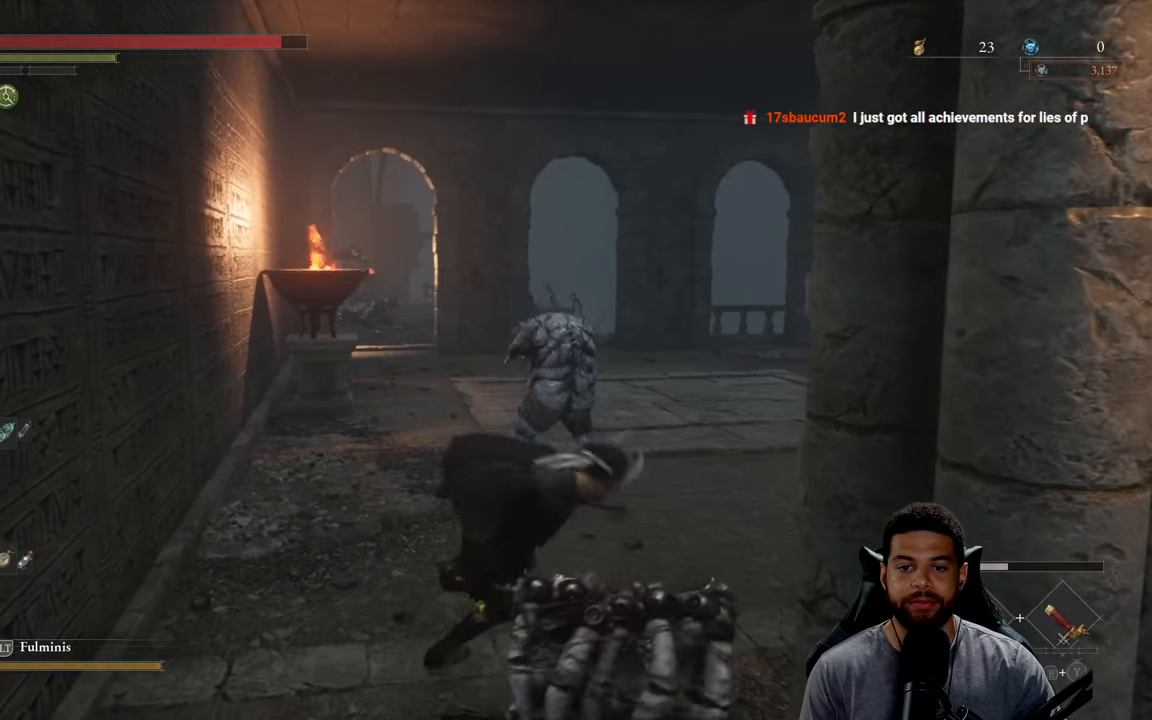
{"buttons": ["R2"], "left_stick": "up", "right_stick": "center", "events": [[17, "left_stick", "up"]]}
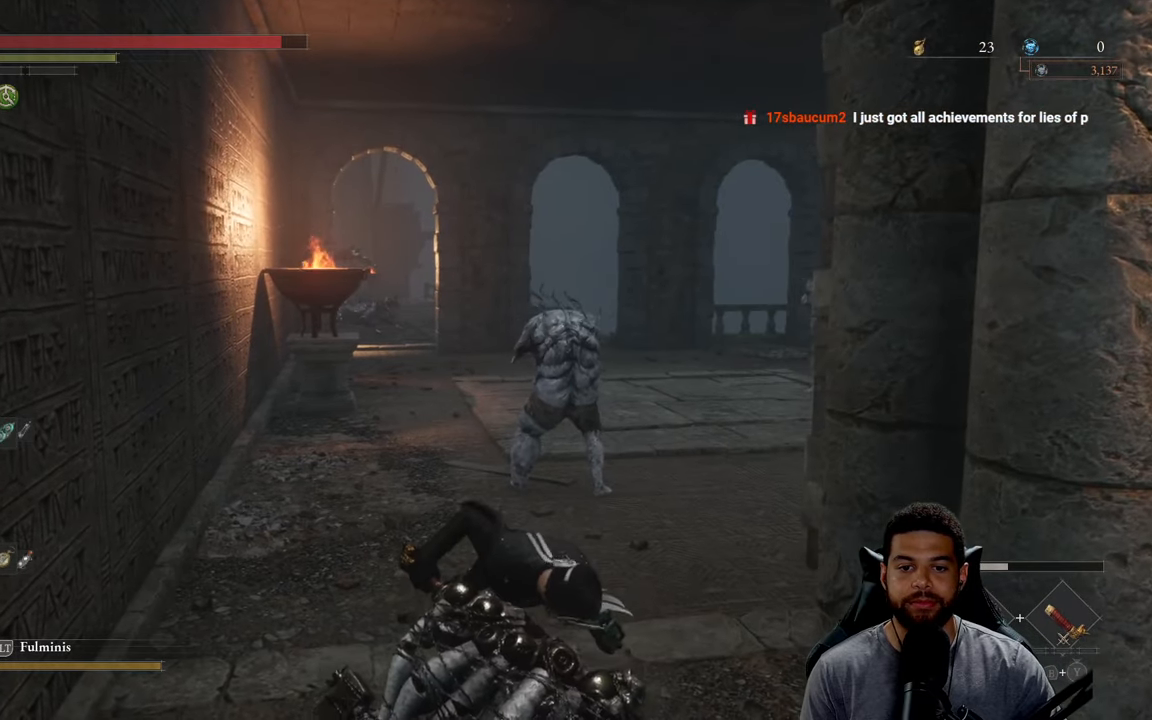
{"buttons": ["R2"], "left_stick": "up", "right_stick": "center", "events": []}
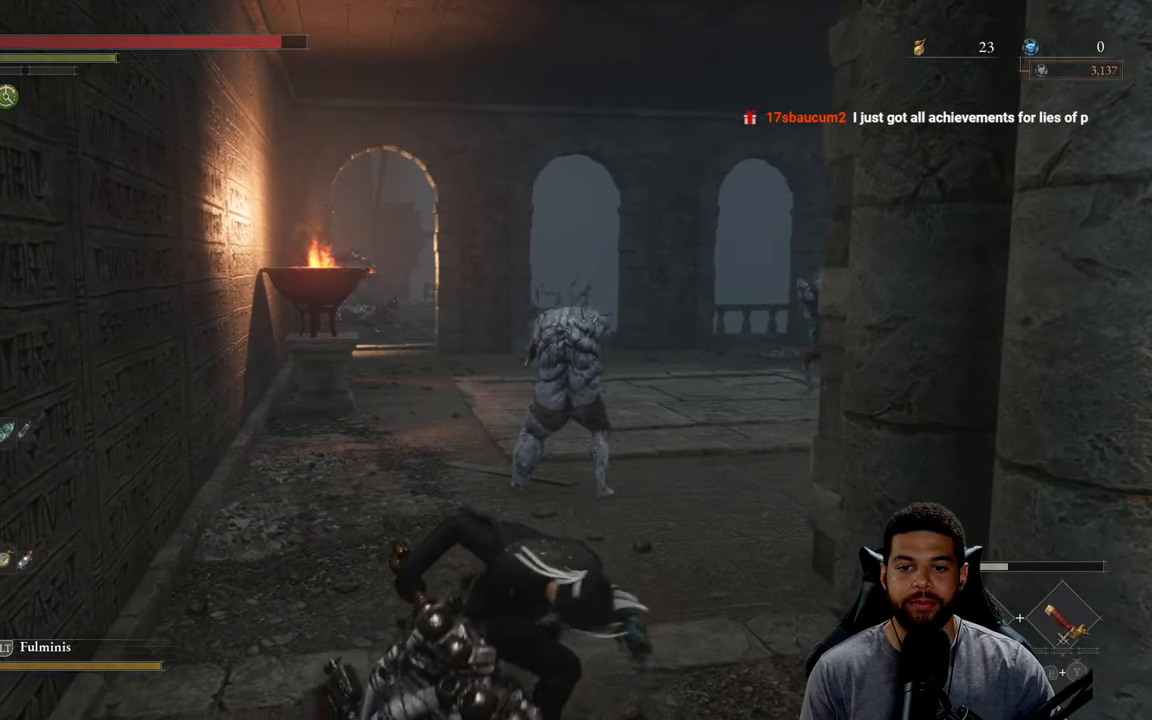
{"buttons": ["R2"], "left_stick": "up-left", "right_stick": "center", "events": [[467, "left_stick", "up-left"]]}
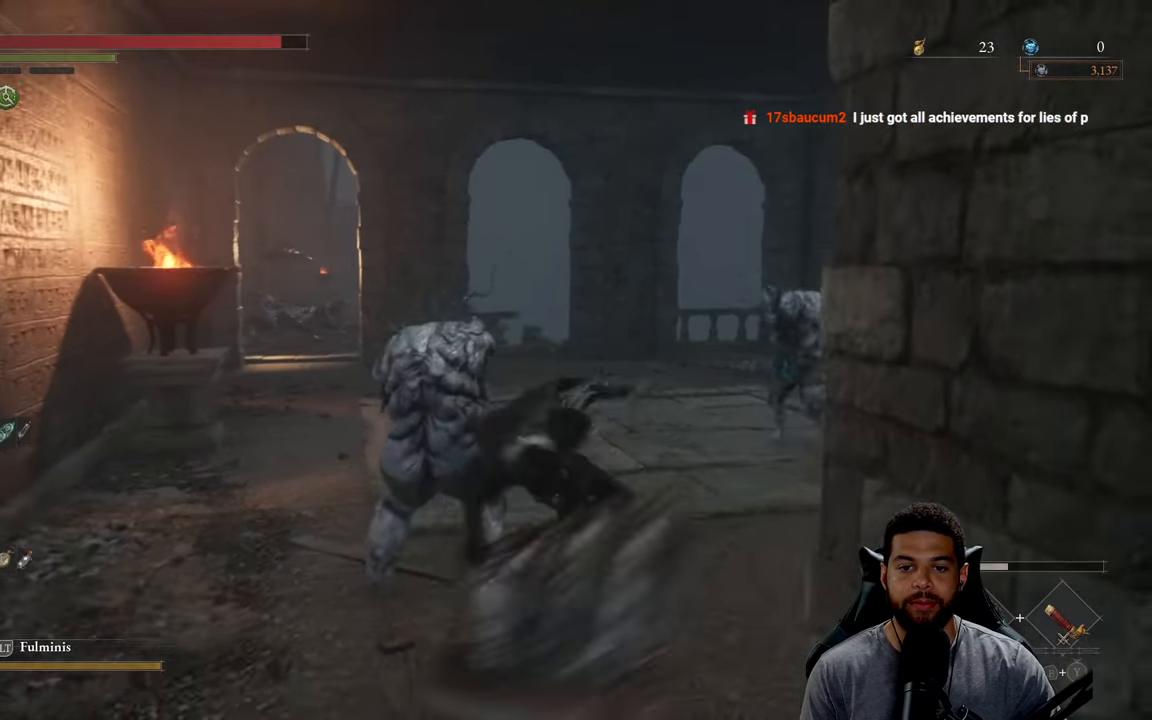
{"buttons": ["R2"], "left_stick": "left", "right_stick": "center", "events": [[150, "R3", "down"], [167, "left_stick", "left"], [450, "R3", "up"]]}
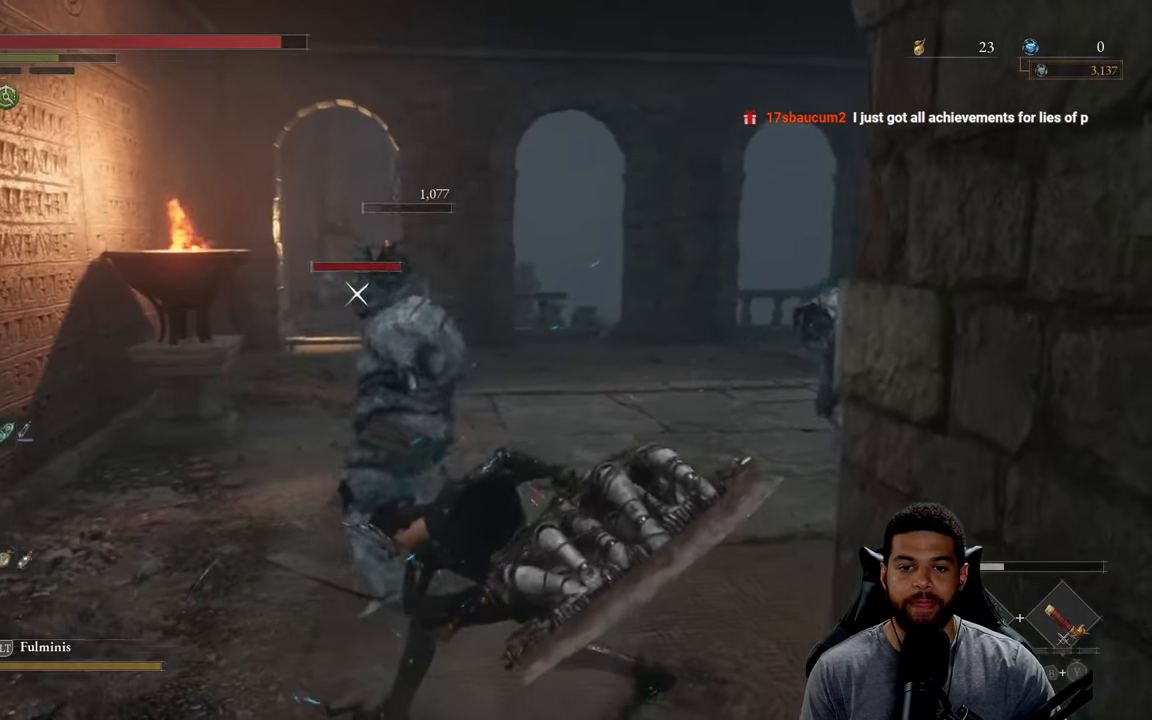
{"buttons": [], "left_stick": "down-left", "right_stick": "center", "events": [[84, "R2", "up"], [117, "left_stick", "down-left"], [217, "R3", "down"], [283, "right_stick", "down-right"], [316, "R3", "up"], [433, "right_stick", "center"]]}
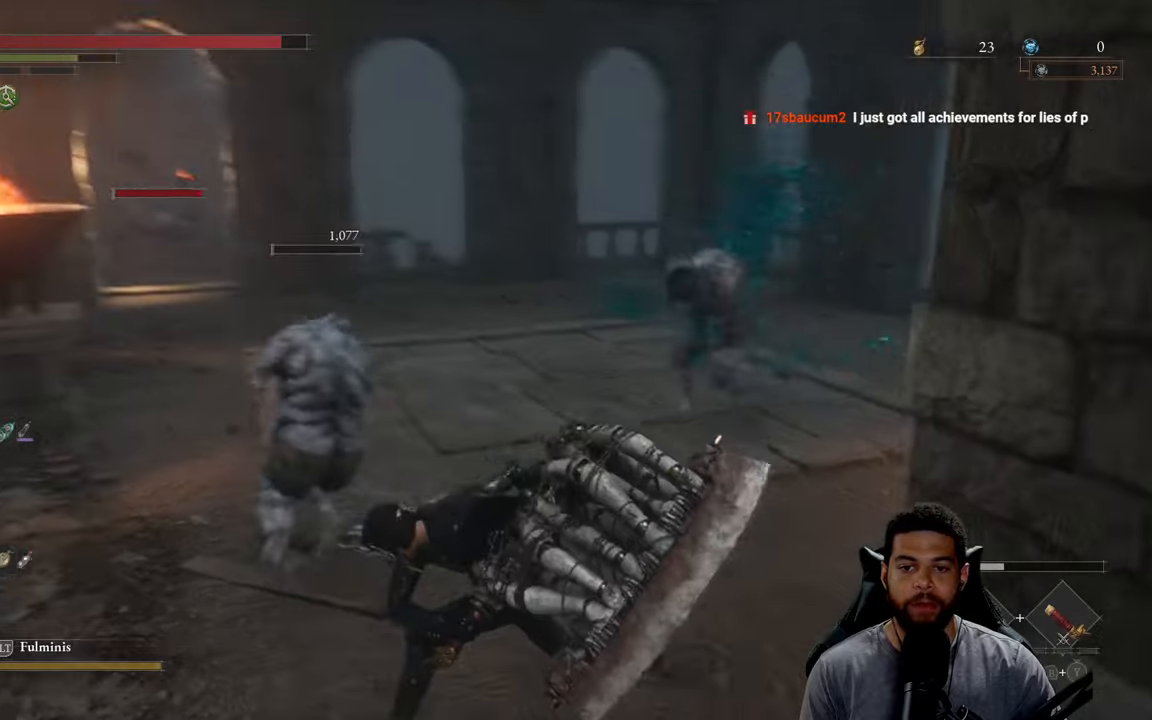
{"buttons": [], "left_stick": "center", "right_stick": "center", "events": [[133, "B", "down"], [200, "B", "up"], [483, "left_stick", "center"]]}
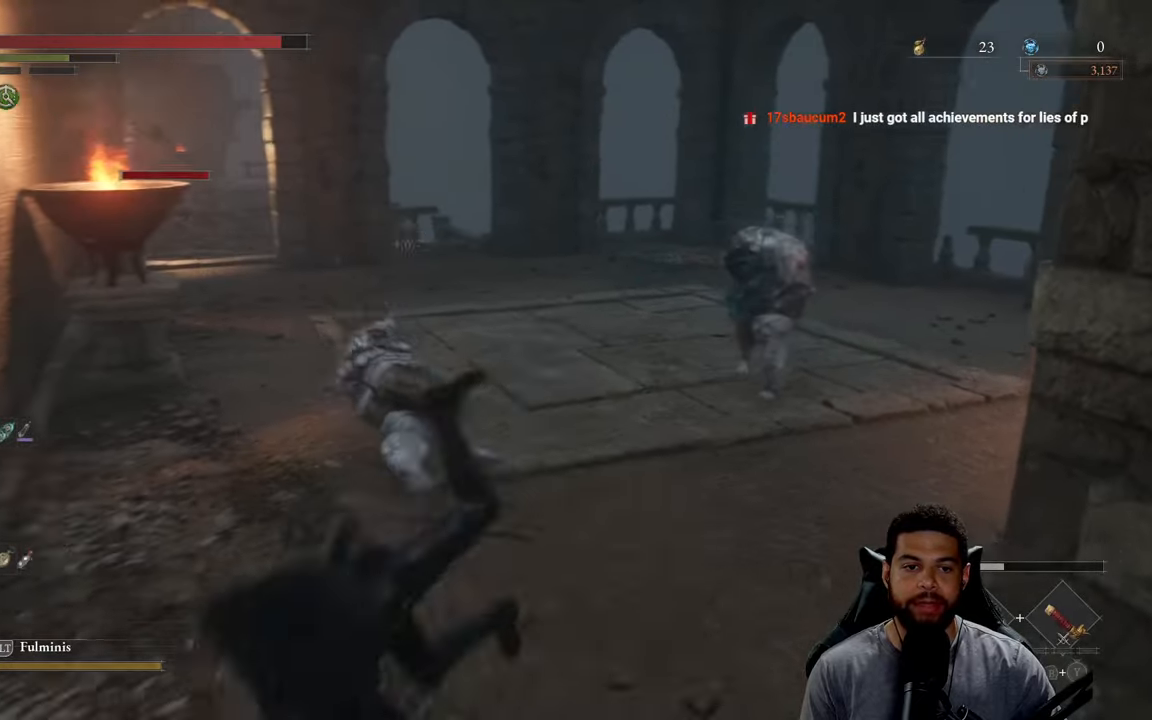
{"buttons": [], "left_stick": "down-left", "right_stick": "left", "events": [[83, "left_stick", "down"], [150, "right_stick", "left"], [450, "left_stick", "down-left"]]}
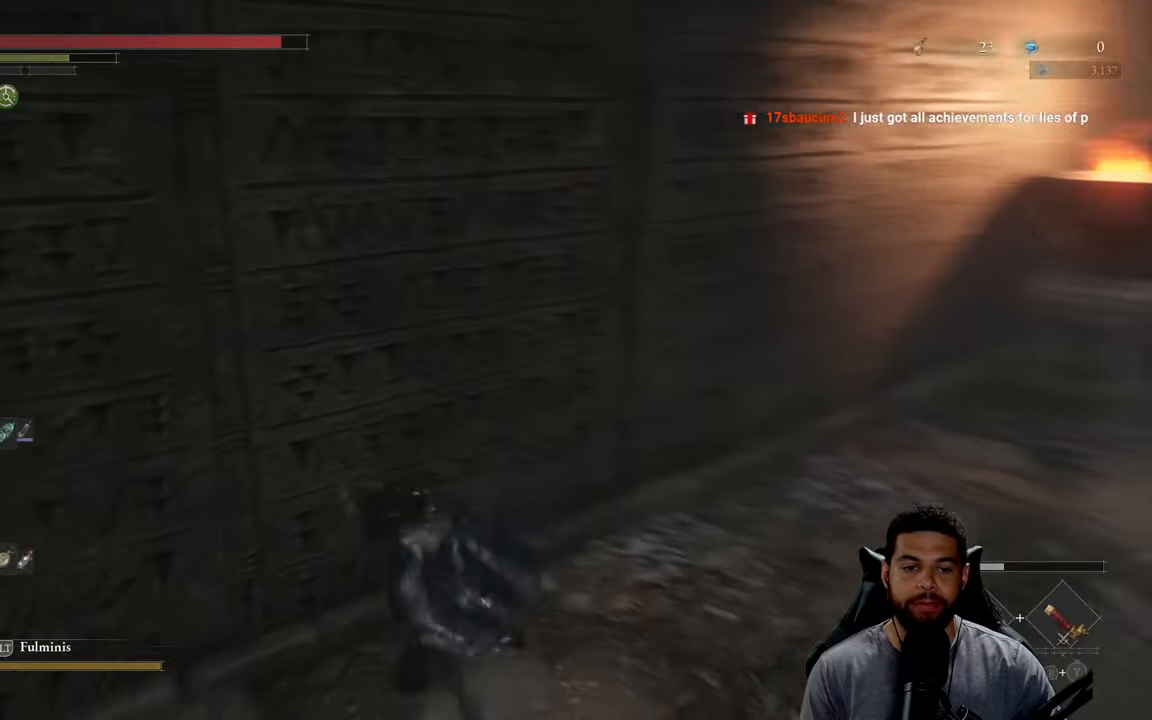
{"buttons": [], "left_stick": "up-left", "right_stick": "center", "events": [[216, "left_stick", "left"], [383, "right_stick", "center"], [416, "left_stick", "up-left"]]}
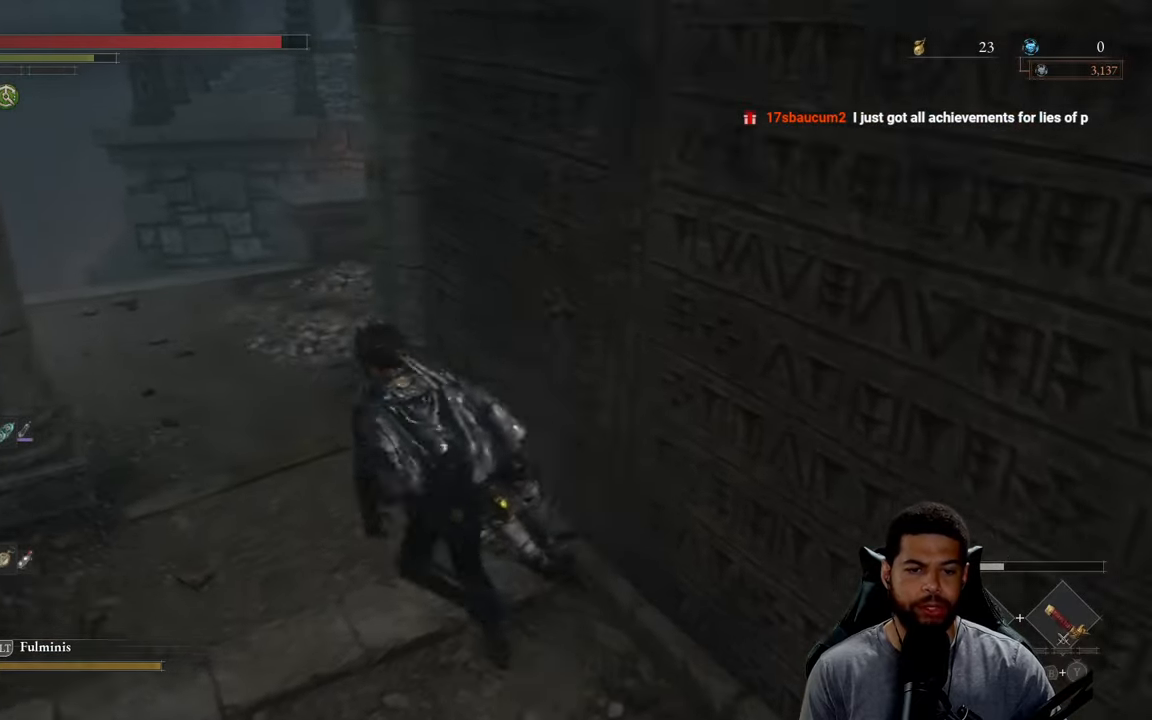
{"buttons": ["B"], "left_stick": "up-left", "right_stick": "right", "events": [[33, "B", "down"], [333, "right_stick", "right"]]}
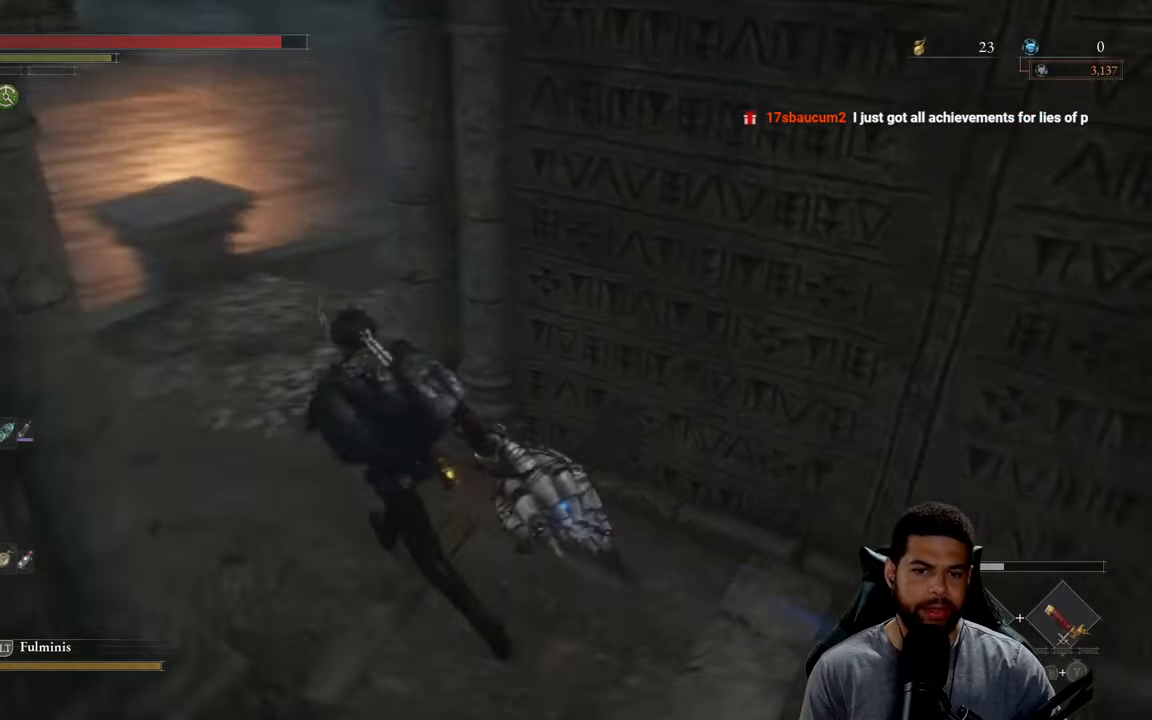
{"buttons": [], "left_stick": "up-left", "right_stick": "center", "events": [[66, "right_stick", "center"], [183, "right_stick", "down-right"], [333, "right_stick", "center"], [500, "B", "up"]]}
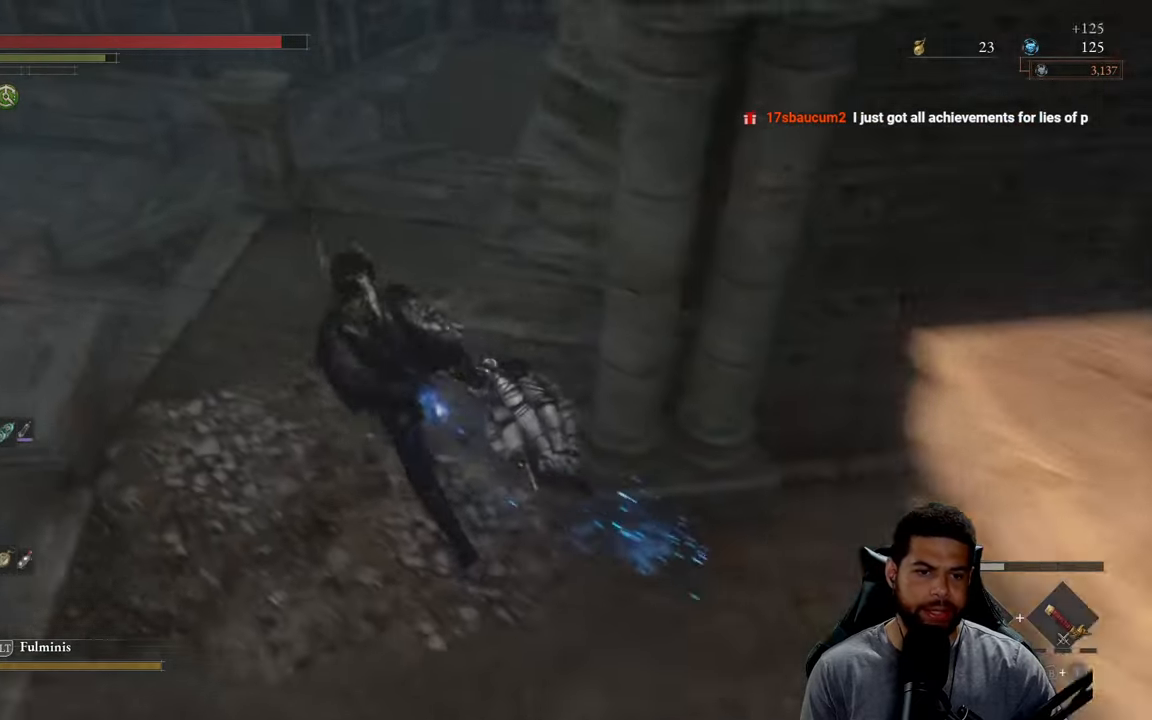
{"buttons": [], "left_stick": "up", "right_stick": "center", "events": [[150, "left_stick", "up"], [166, "right_stick", "down"], [316, "right_stick", "center"]]}
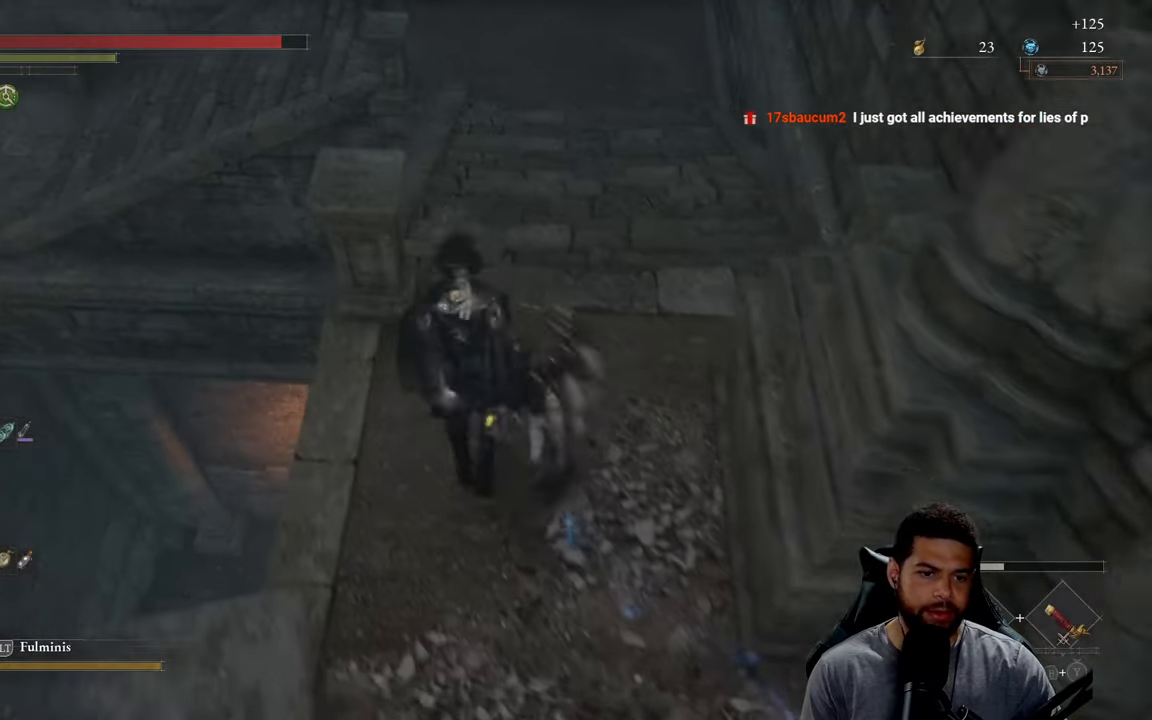
{"buttons": [], "left_stick": "center", "right_stick": "center", "events": [[183, "right_stick", "down-left"], [233, "right_stick", "down-right"], [316, "right_stick", "right"], [433, "right_stick", "center"], [450, "left_stick", "center"]]}
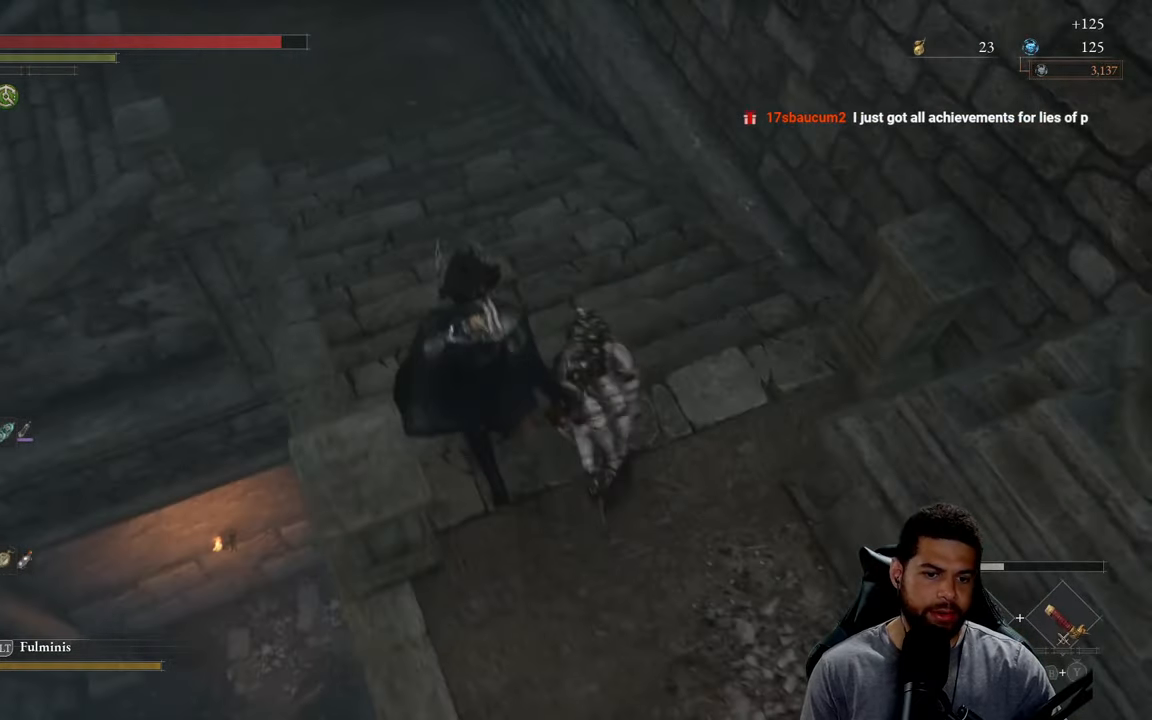
{"buttons": [], "left_stick": "up-left", "right_stick": "center", "events": [[216, "left_stick", "left"], [233, "right_stick", "right"], [400, "left_stick", "up-left"], [400, "right_stick", "center"]]}
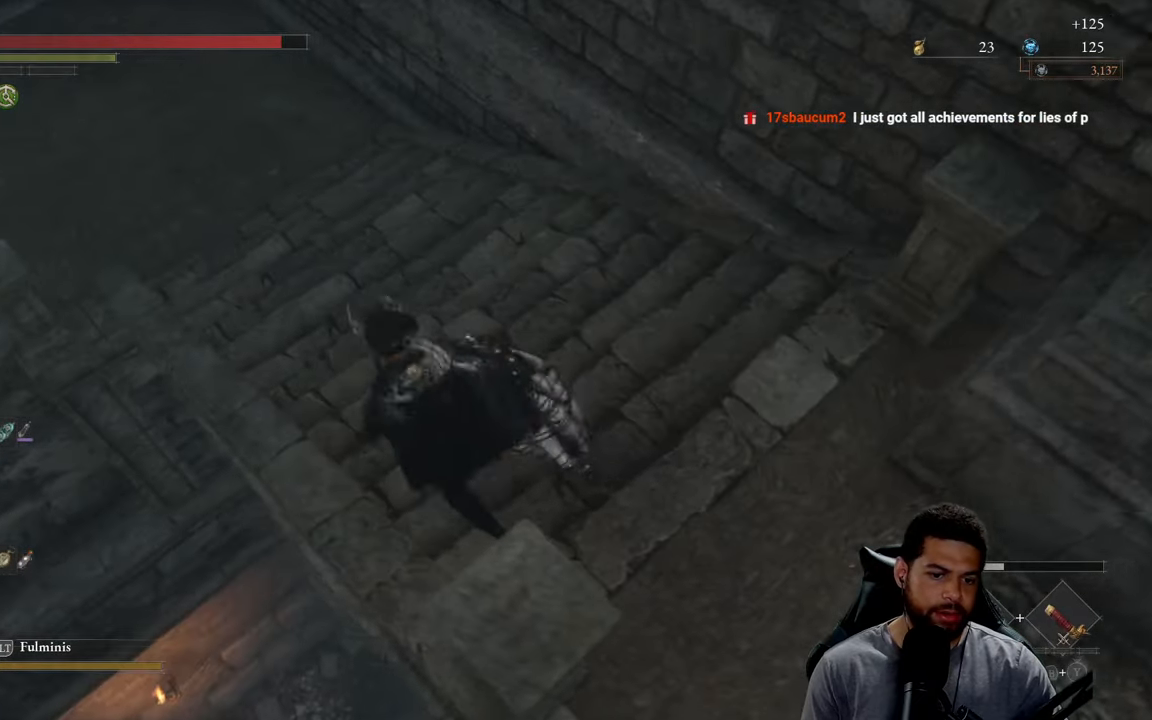
{"buttons": [], "left_stick": "up-right", "right_stick": "left", "events": [[216, "left_stick", "up"], [300, "right_stick", "left"], [500, "left_stick", "up-right"]]}
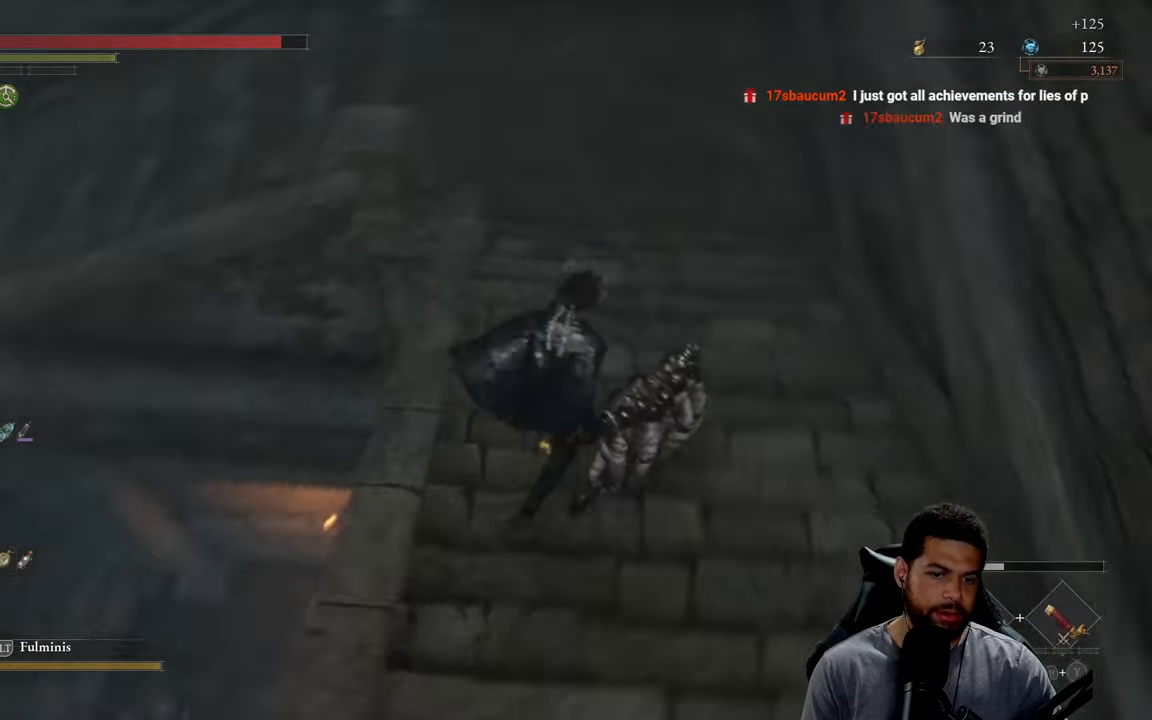
{"buttons": [], "left_stick": "right", "right_stick": "center", "events": [[116, "right_stick", "up-left"], [183, "left_stick", "right"], [417, "right_stick", "center"]]}
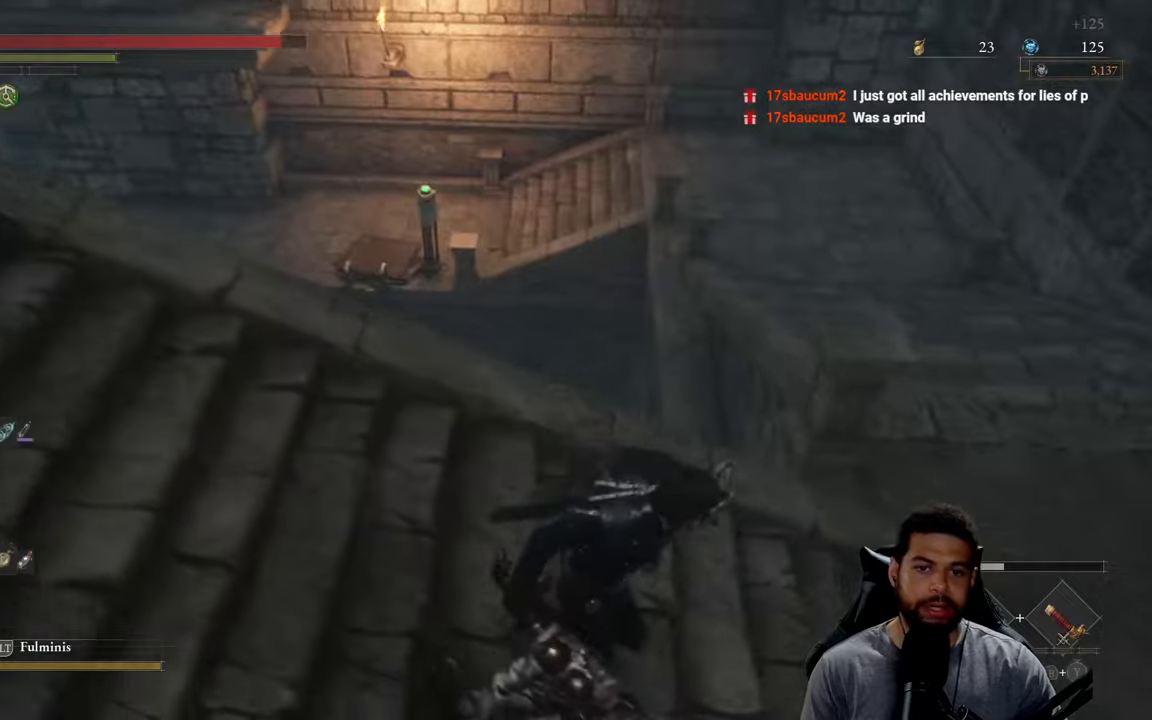
{"buttons": ["B"], "left_stick": "up-right", "right_stick": "left", "events": [[17, "B", "down"], [383, "right_stick", "left"], [417, "left_stick", "up-right"]]}